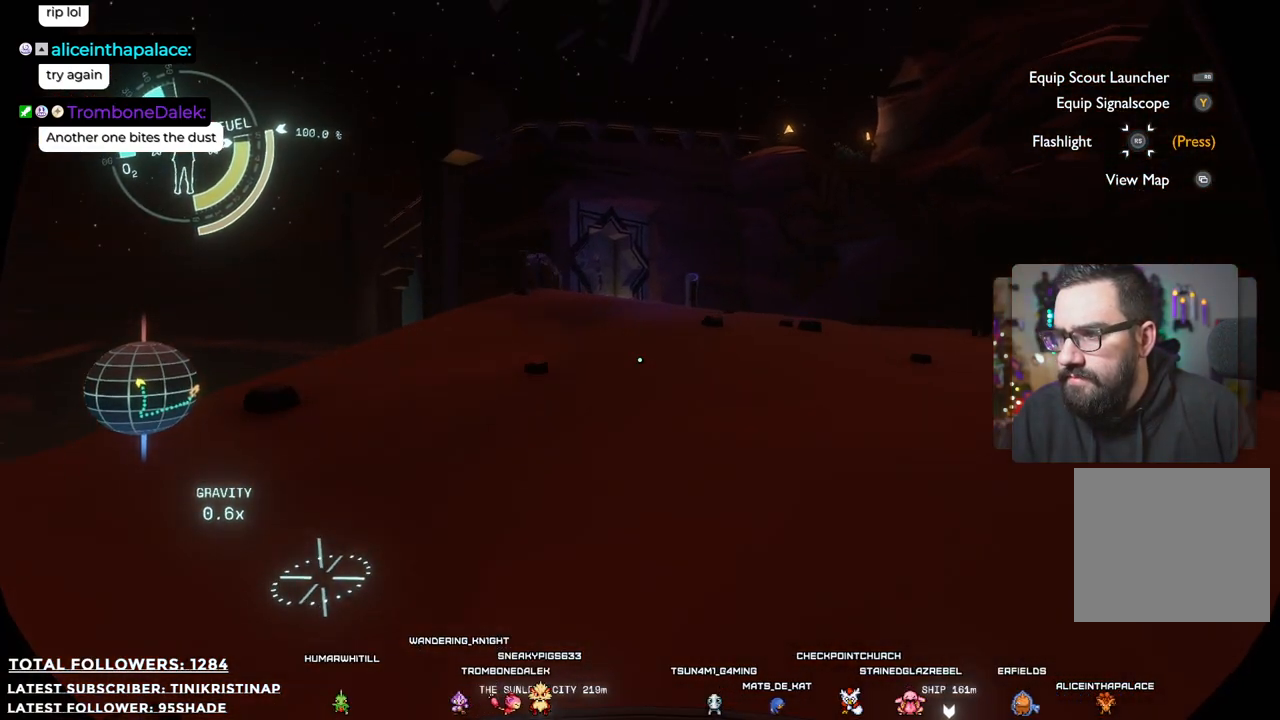
Gameplay with a controller (Xbox layout); each line is a JSON object with the inputs held at the frame after it. "events" lists button and stick changes between this image and that frame as [ms after this image, input, new state], when the widget could be followed in between. Not read: Z.
{"buttons": [], "left_stick": "up-right", "right_stick": "center", "events": []}
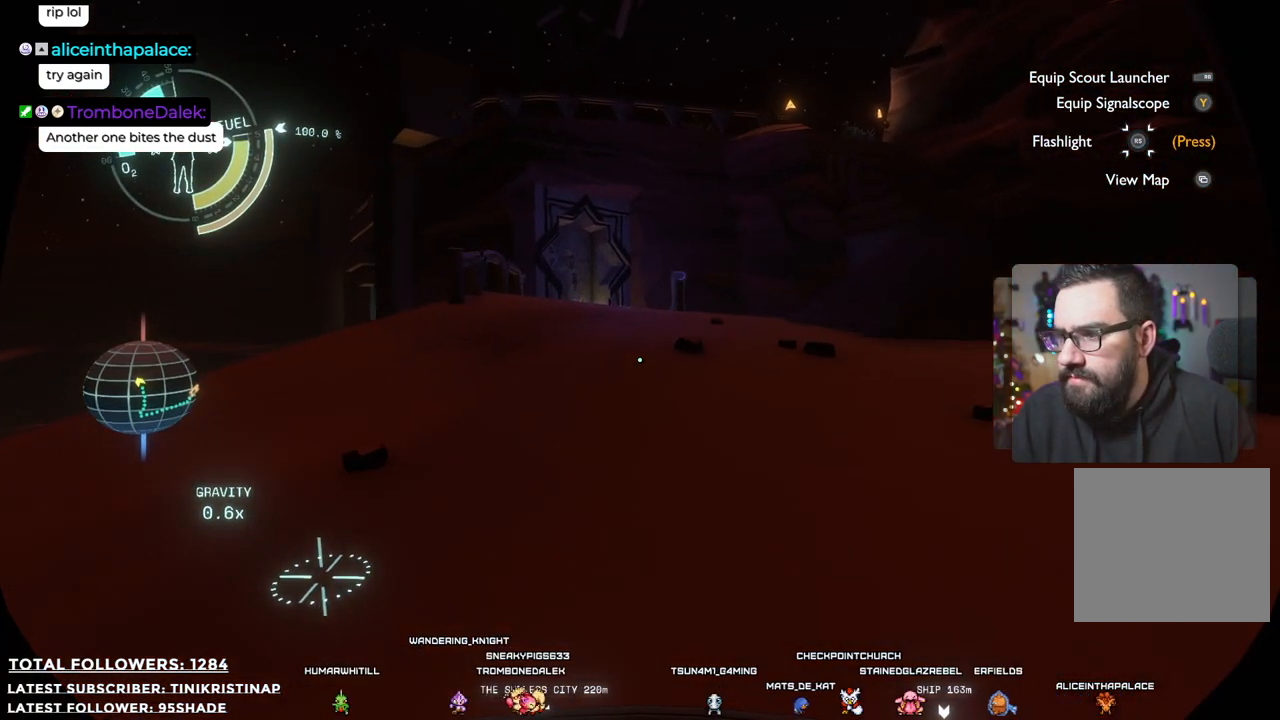
{"buttons": [], "left_stick": "up-right", "right_stick": "center", "events": []}
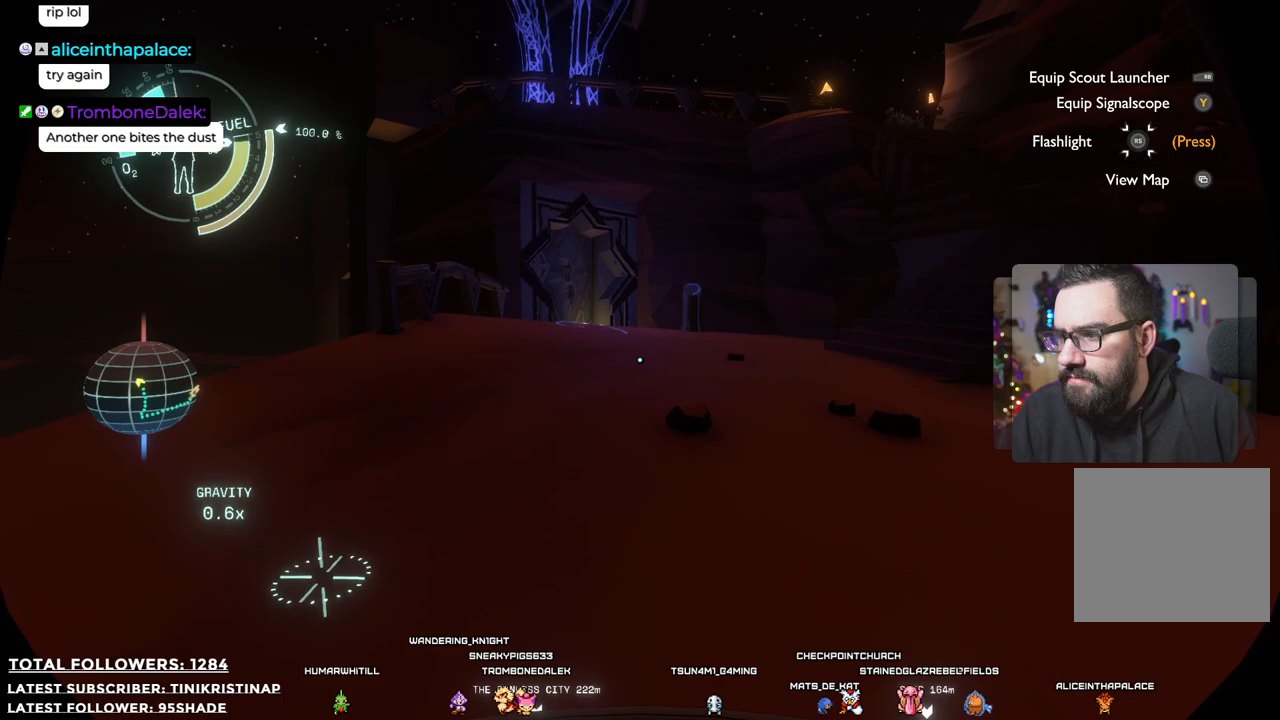
{"buttons": [], "left_stick": "up-right", "right_stick": "center", "events": []}
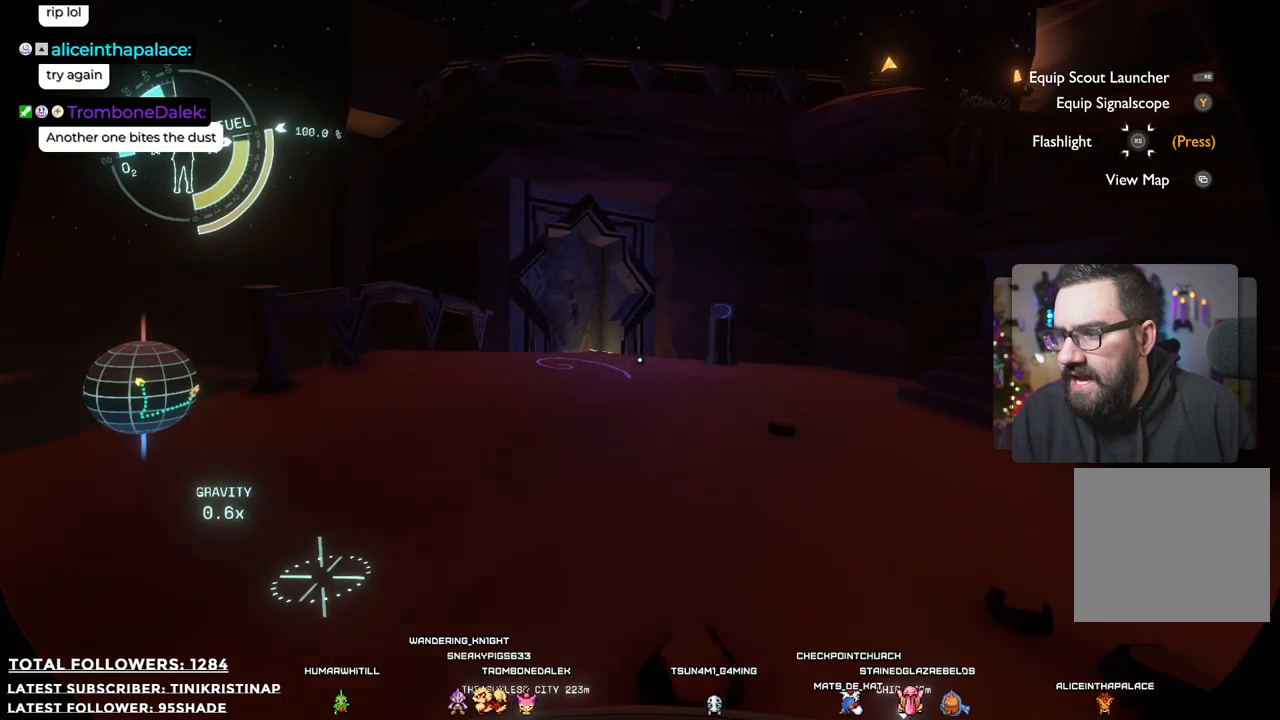
{"buttons": [], "left_stick": "up-right", "right_stick": "down-left", "events": [[17, "right_stick", "down-left"]]}
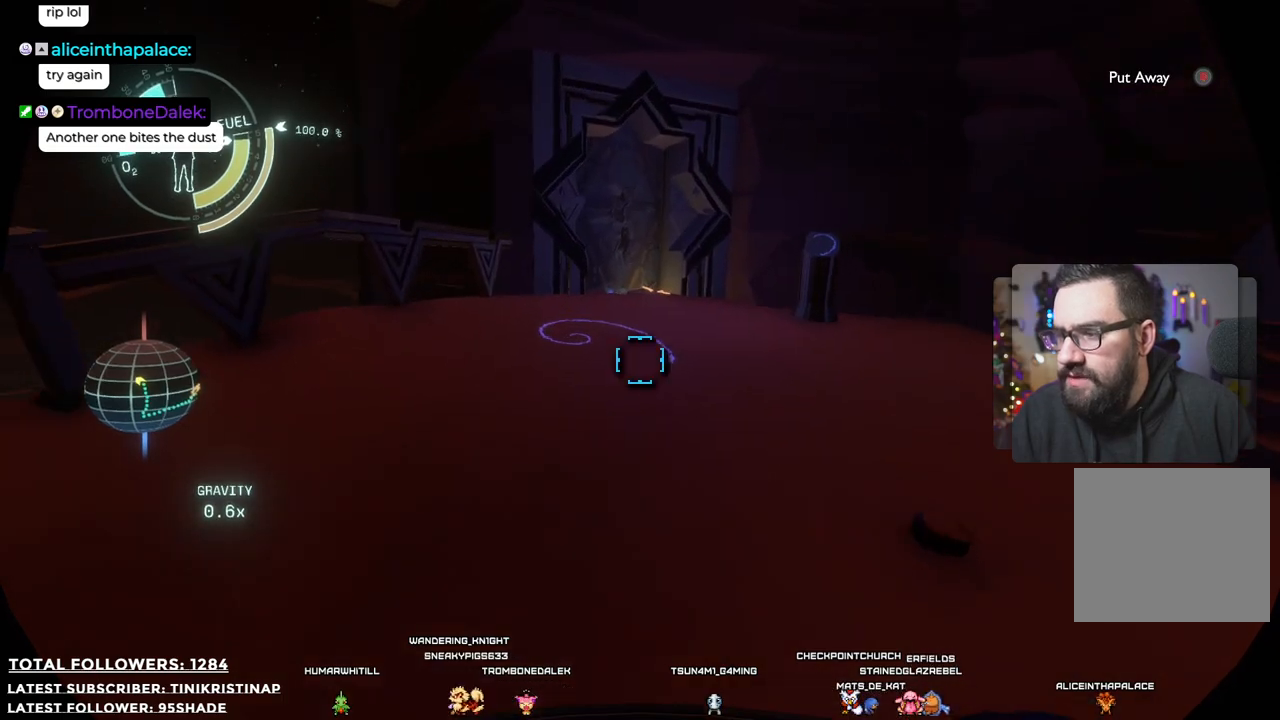
{"buttons": ["R1"], "left_stick": "center", "right_stick": "center", "events": [[317, "right_stick", "center"], [333, "R1", "down"], [400, "left_stick", "center"]]}
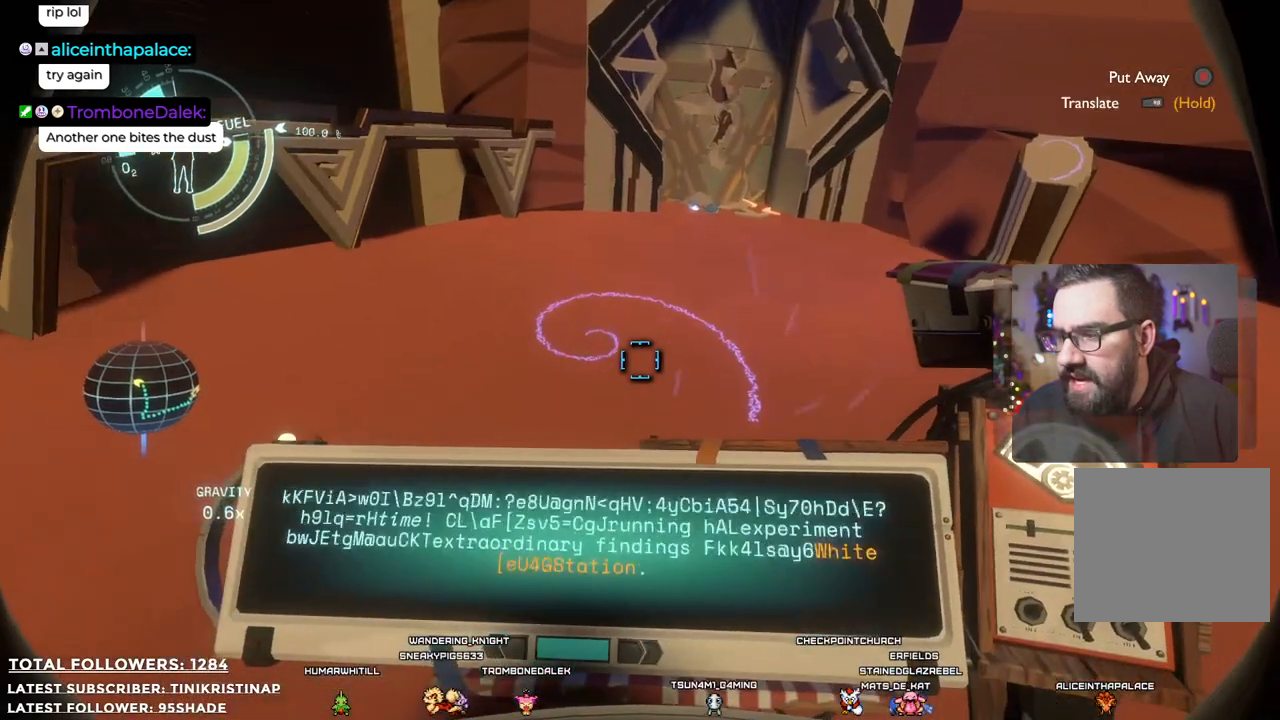
{"buttons": ["R1"], "left_stick": "center", "right_stick": "center", "events": []}
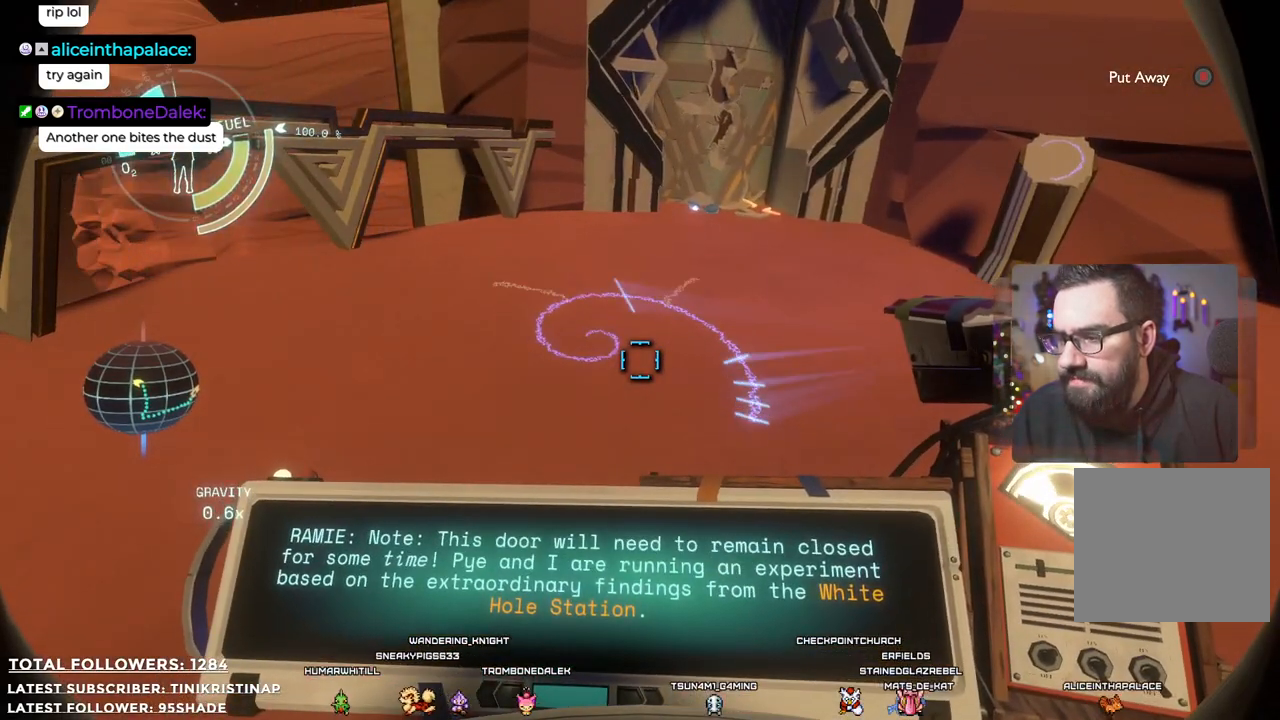
{"buttons": ["R1"], "left_stick": "center", "right_stick": "center", "events": []}
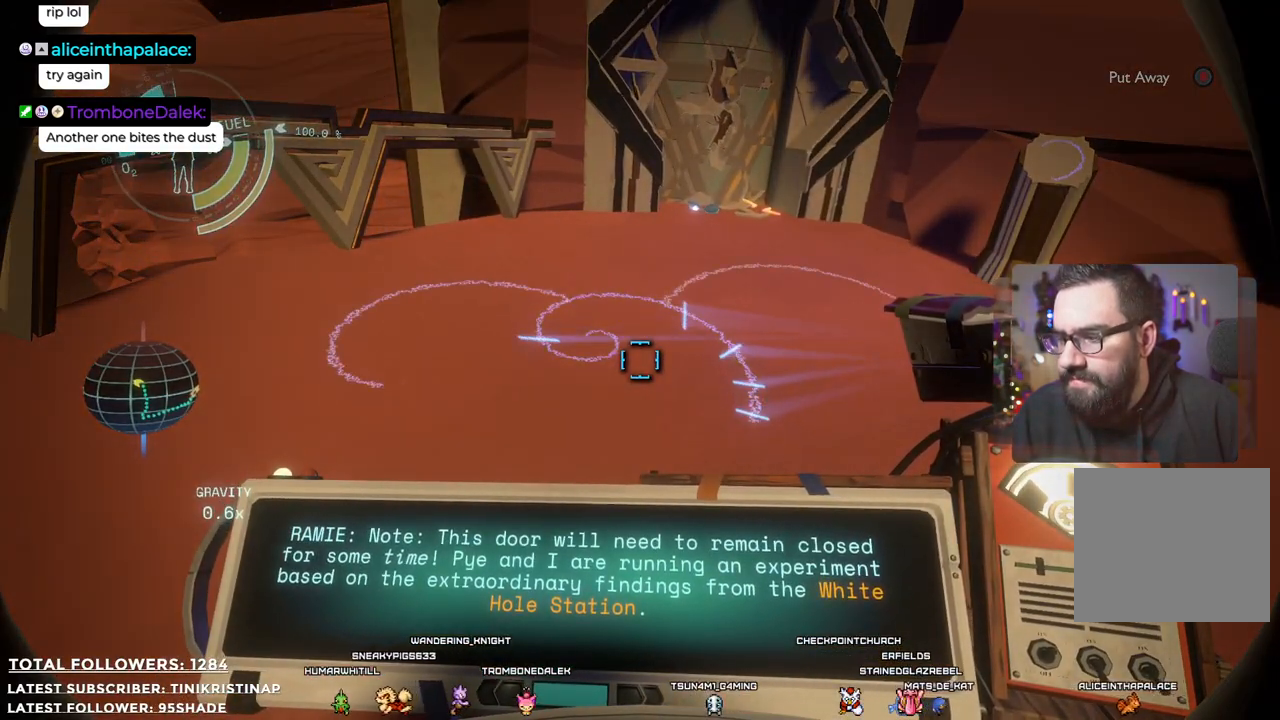
{"buttons": ["R1"], "left_stick": "center", "right_stick": "center", "events": []}
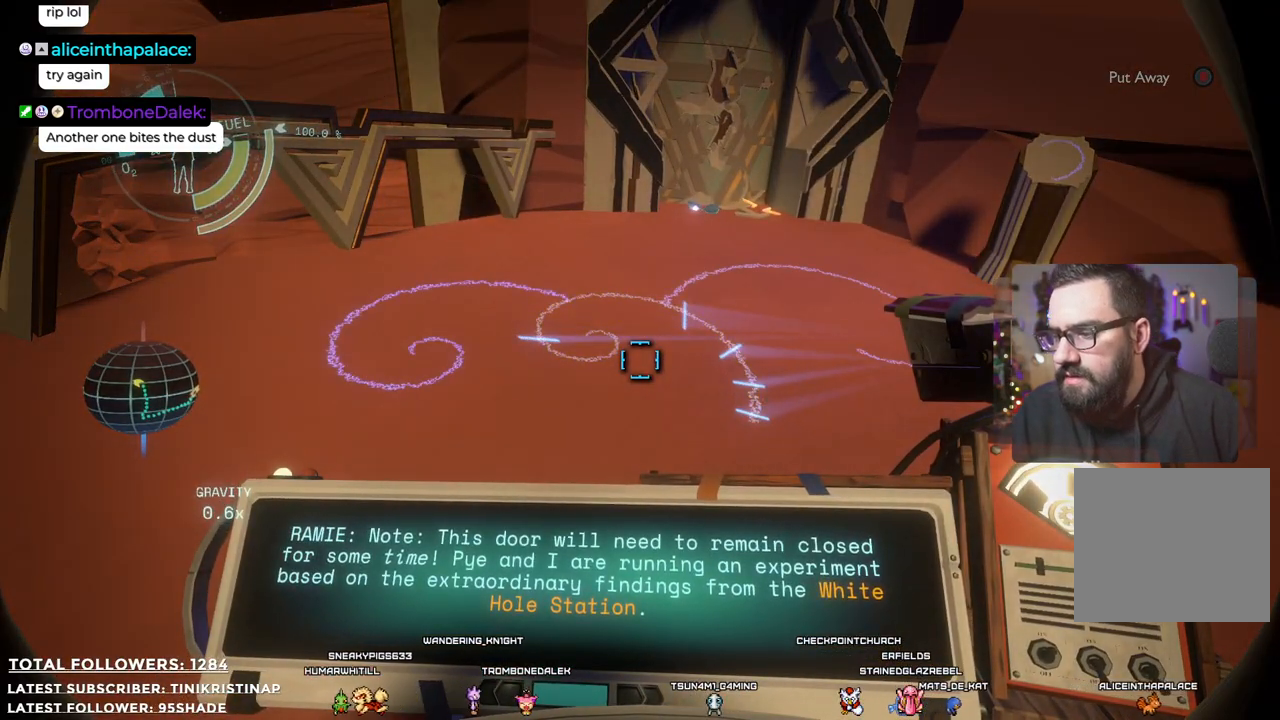
{"buttons": ["R1"], "left_stick": "center", "right_stick": "center", "events": []}
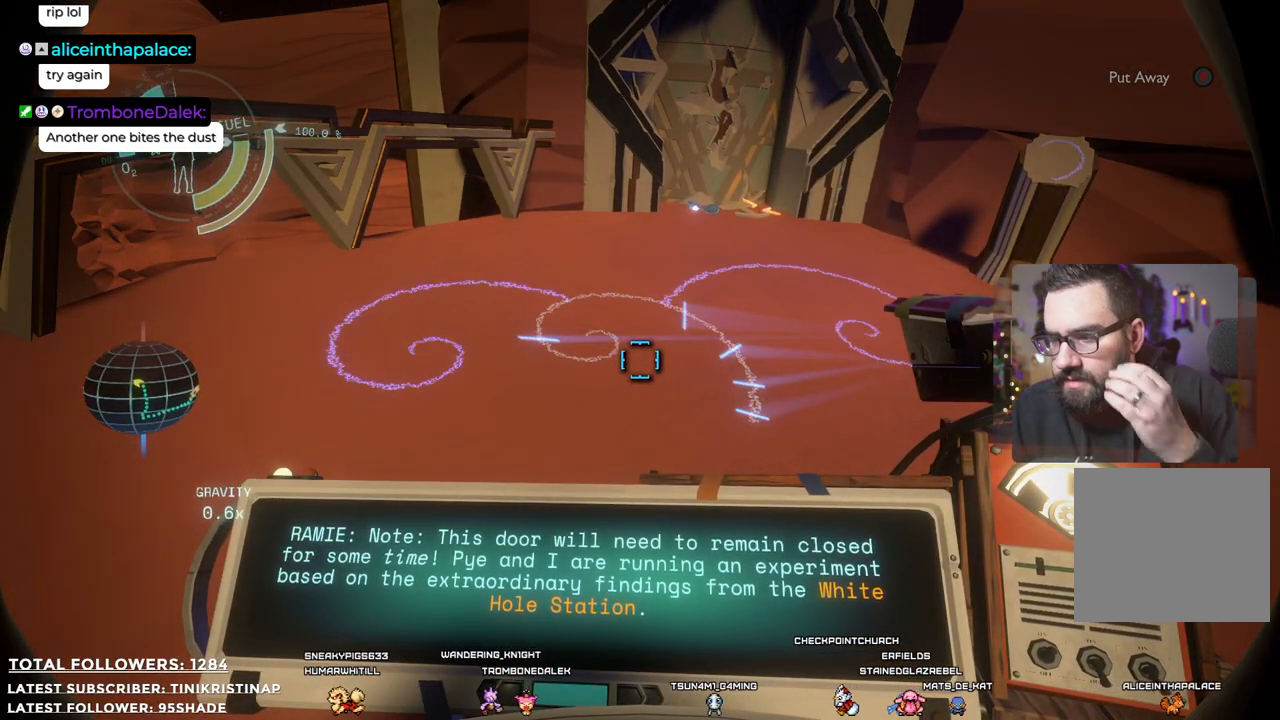
{"buttons": ["R1"], "left_stick": "center", "right_stick": "center", "events": []}
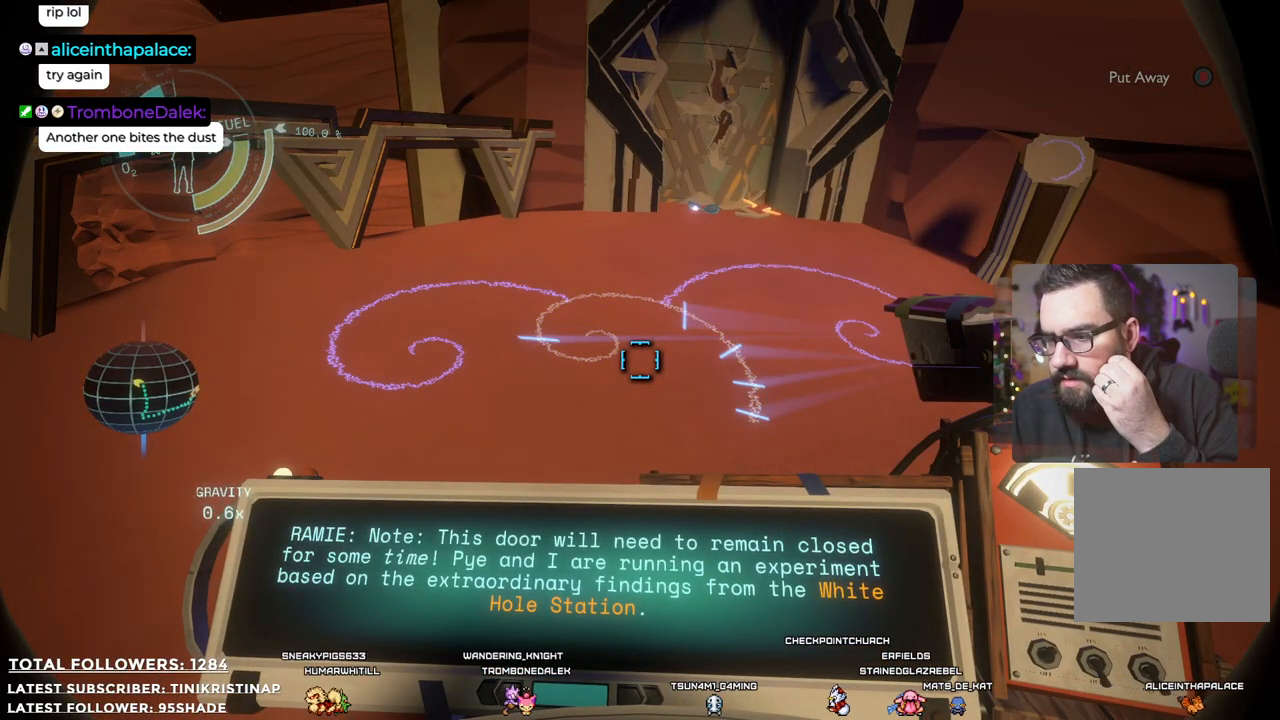
{"buttons": ["R1"], "left_stick": "center", "right_stick": "center", "events": []}
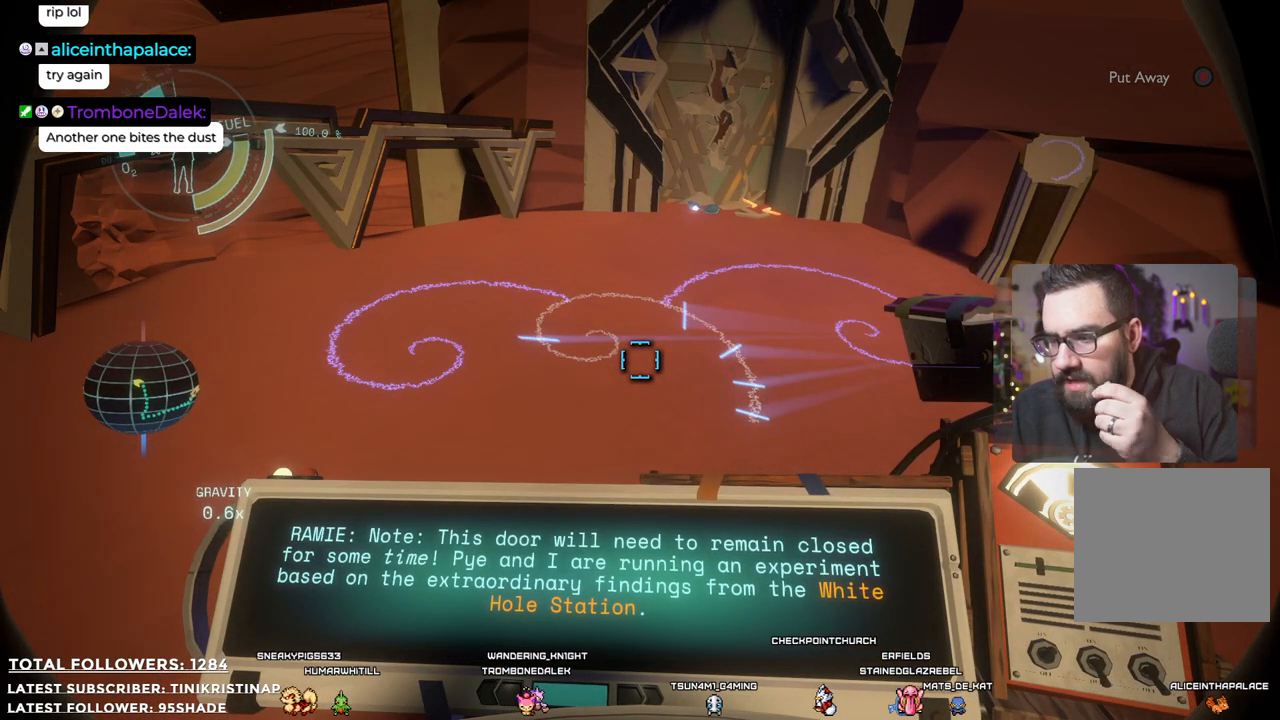
{"buttons": ["R1"], "left_stick": "center", "right_stick": "center", "events": [[150, "right_stick", "up-left"], [433, "right_stick", "center"]]}
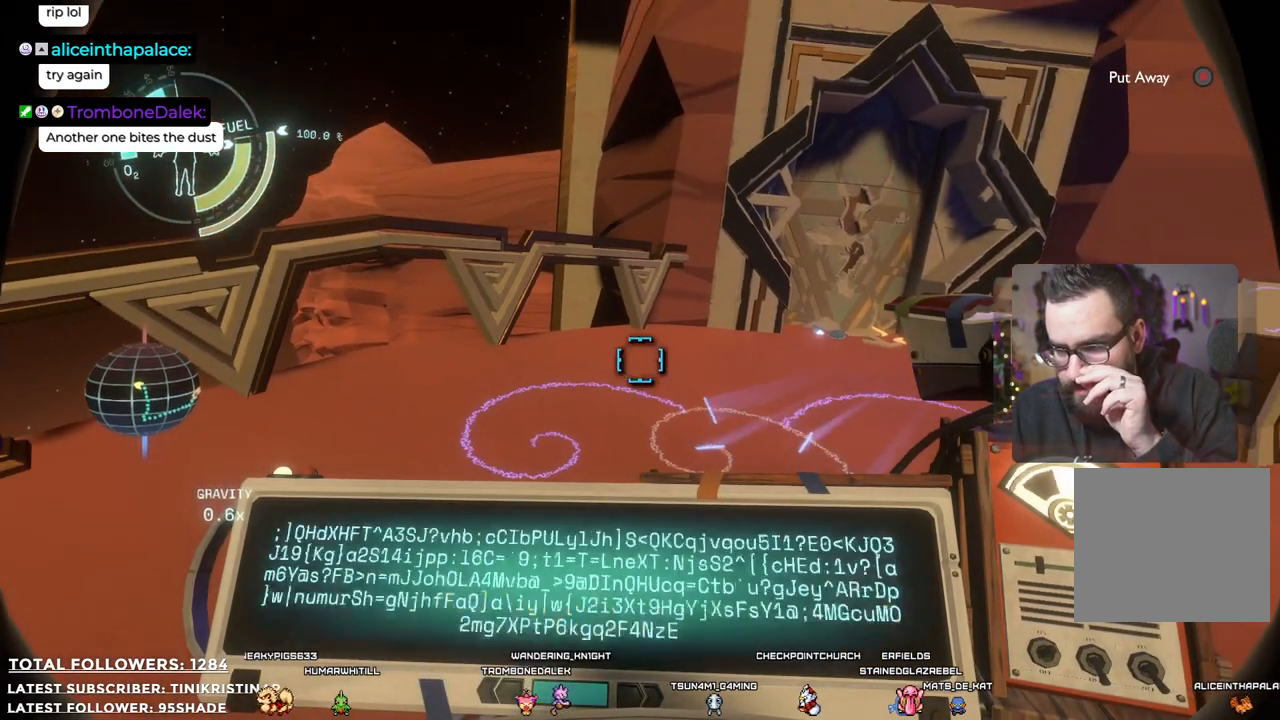
{"buttons": ["R1"], "left_stick": "center", "right_stick": "center", "events": []}
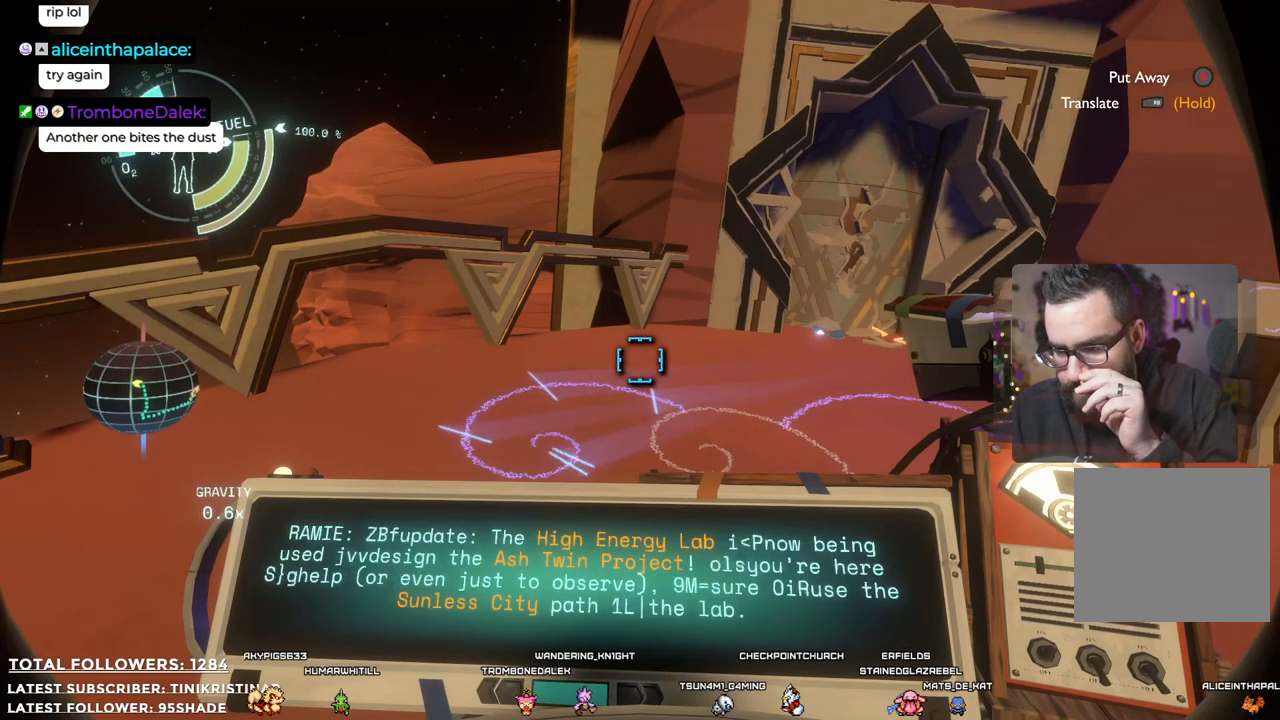
{"buttons": ["R1"], "left_stick": "center", "right_stick": "center", "events": []}
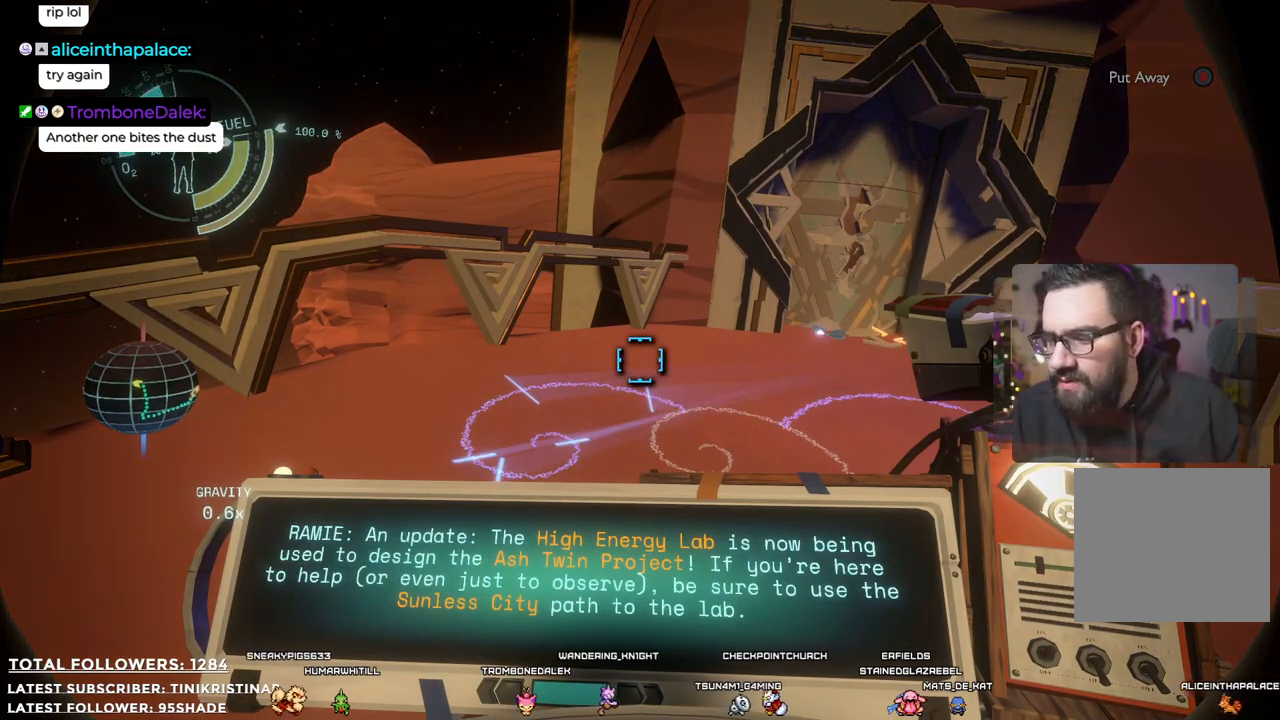
{"buttons": ["R1"], "left_stick": "center", "right_stick": "center", "events": []}
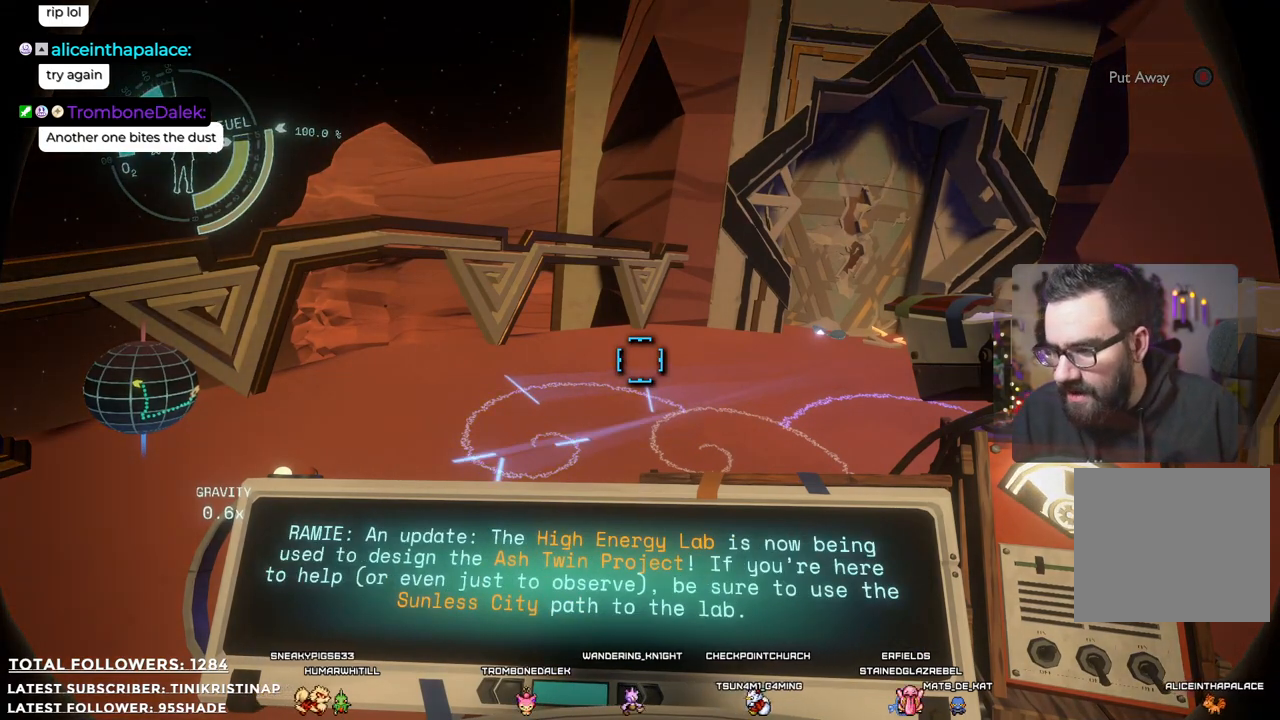
{"buttons": ["R1"], "left_stick": "center", "right_stick": "center", "events": []}
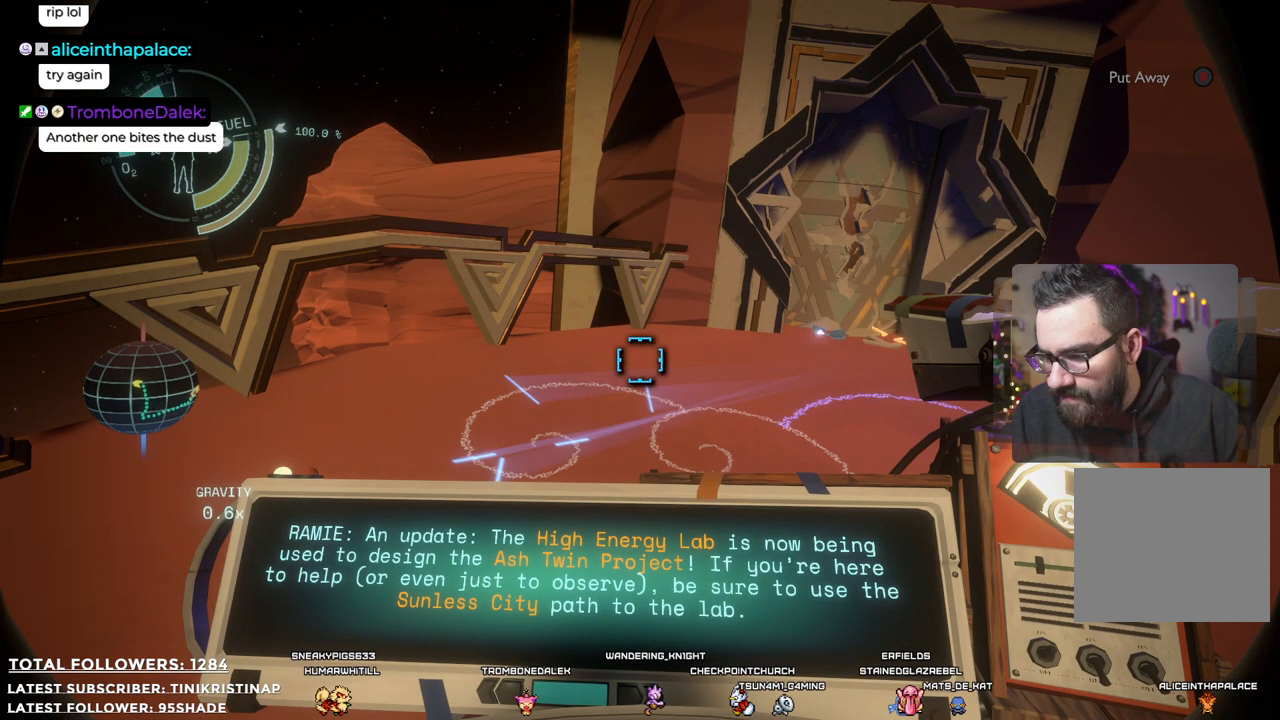
{"buttons": ["R1"], "left_stick": "center", "right_stick": "center", "events": []}
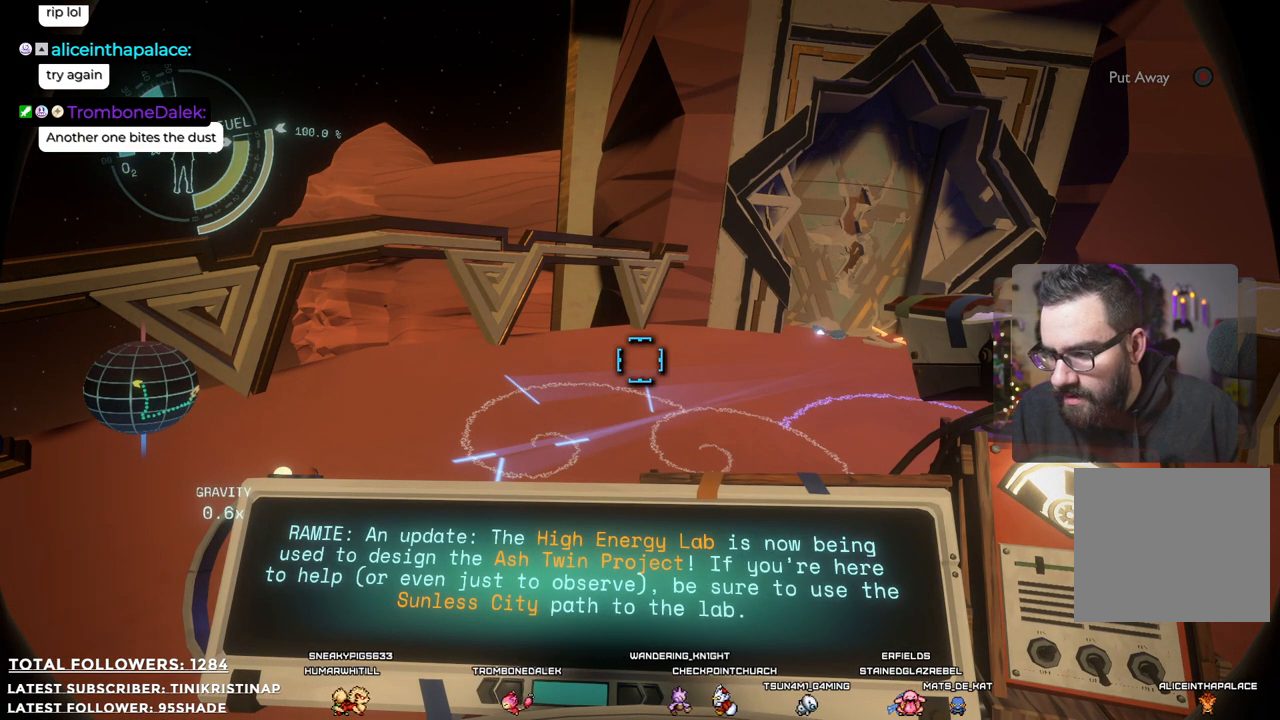
{"buttons": ["R1"], "left_stick": "center", "right_stick": "center", "events": []}
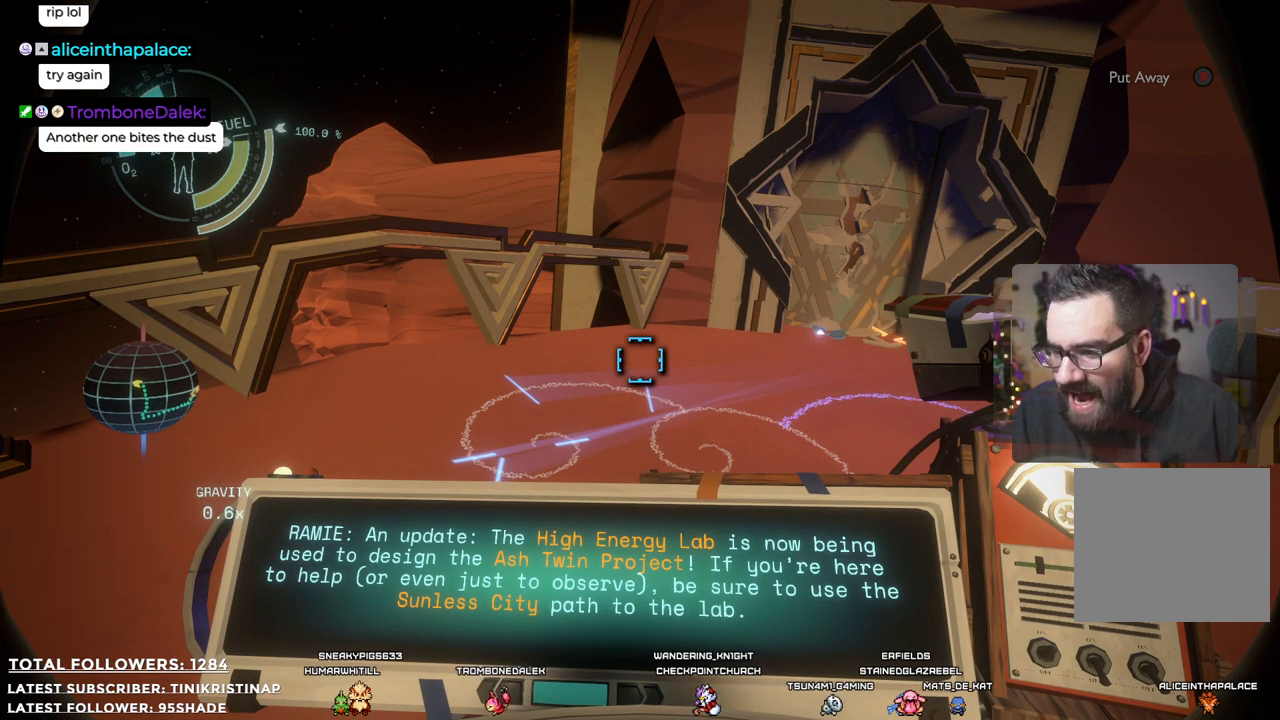
{"buttons": ["R1"], "left_stick": "center", "right_stick": "center", "events": []}
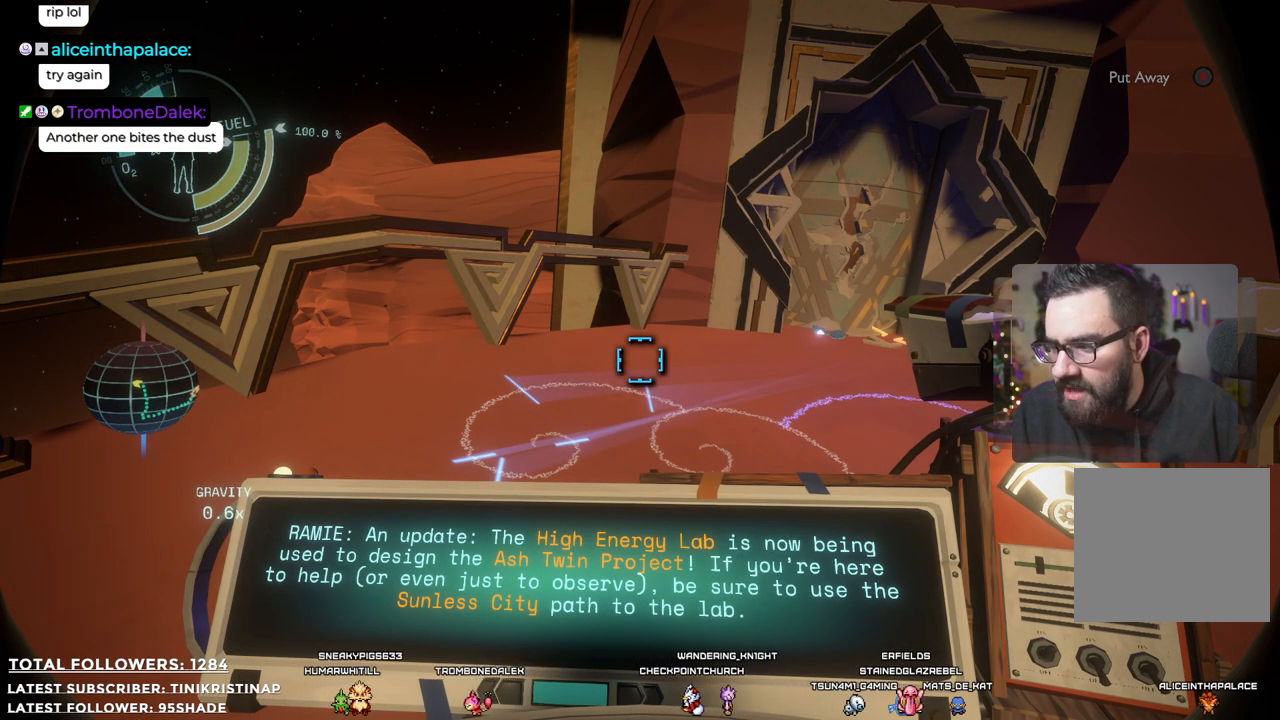
{"buttons": ["R1"], "left_stick": "center", "right_stick": "center", "events": []}
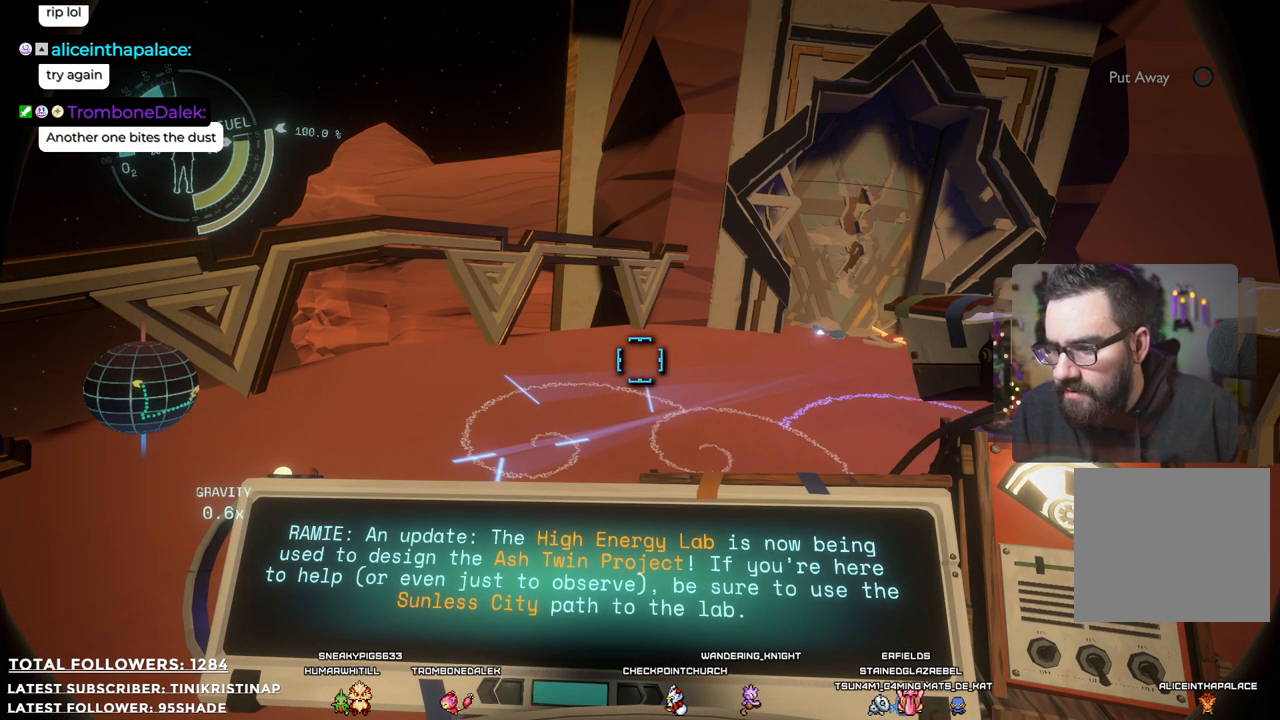
{"buttons": ["R1"], "left_stick": "center", "right_stick": "center", "events": []}
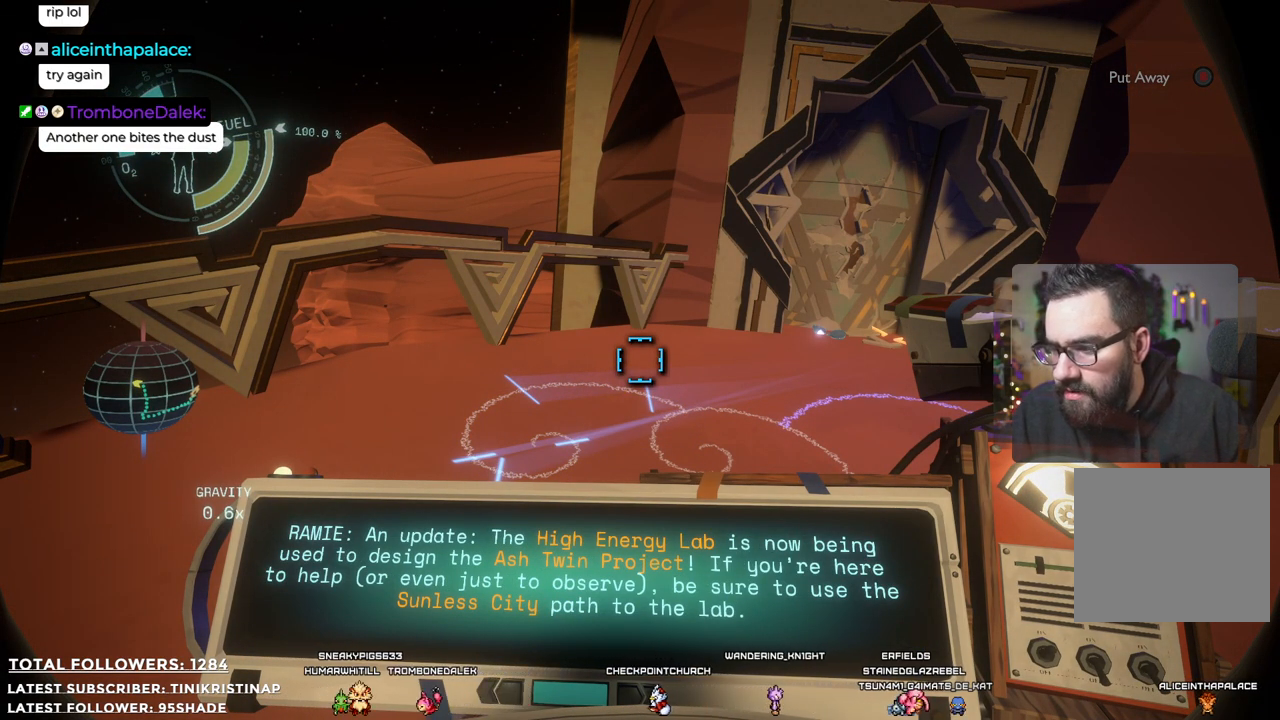
{"buttons": ["R1"], "left_stick": "center", "right_stick": "center", "events": []}
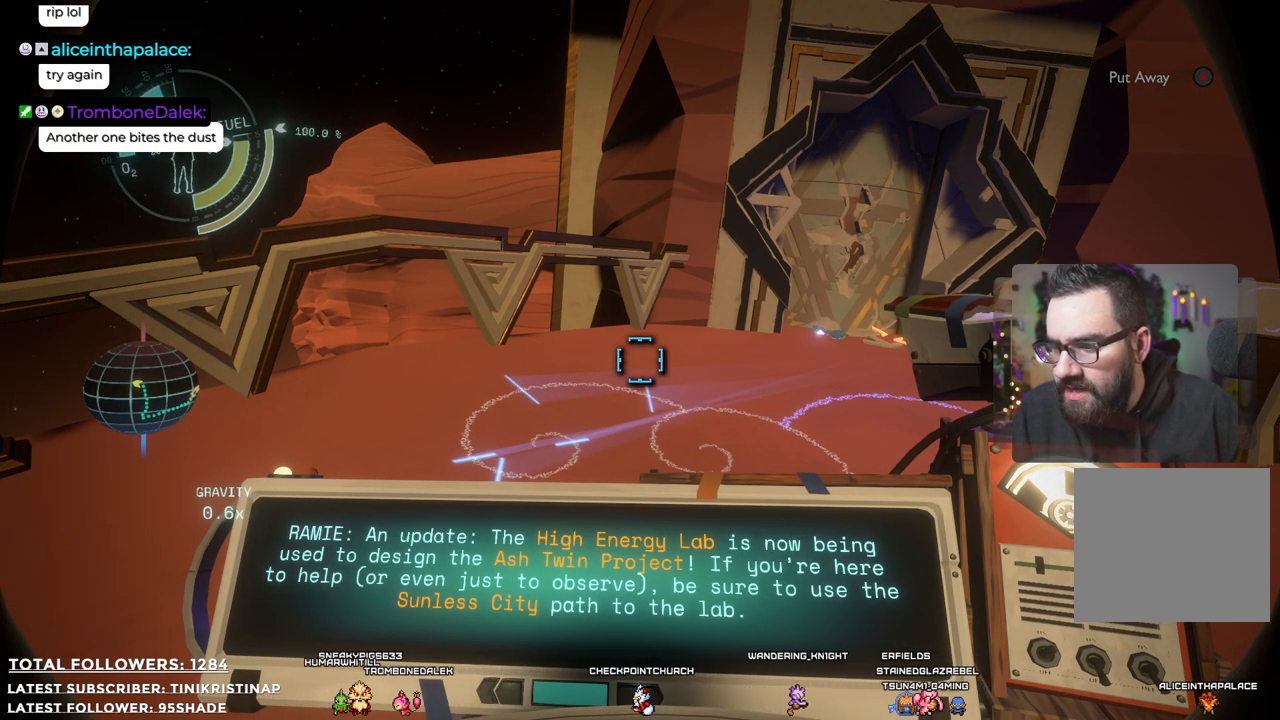
{"buttons": ["R1"], "left_stick": "center", "right_stick": "center", "events": []}
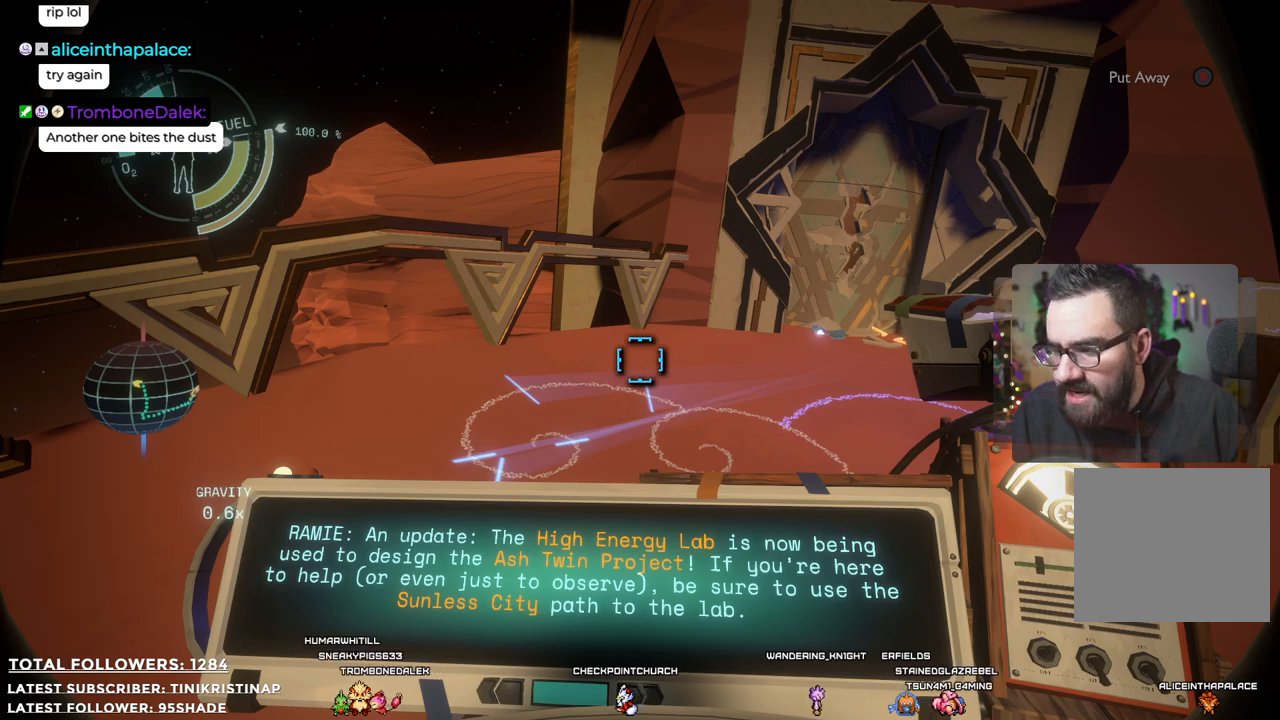
{"buttons": ["R1"], "left_stick": "right", "right_stick": "center", "events": [[167, "left_stick", "right"], [317, "right_stick", "down-right"], [400, "right_stick", "right"], [500, "right_stick", "center"]]}
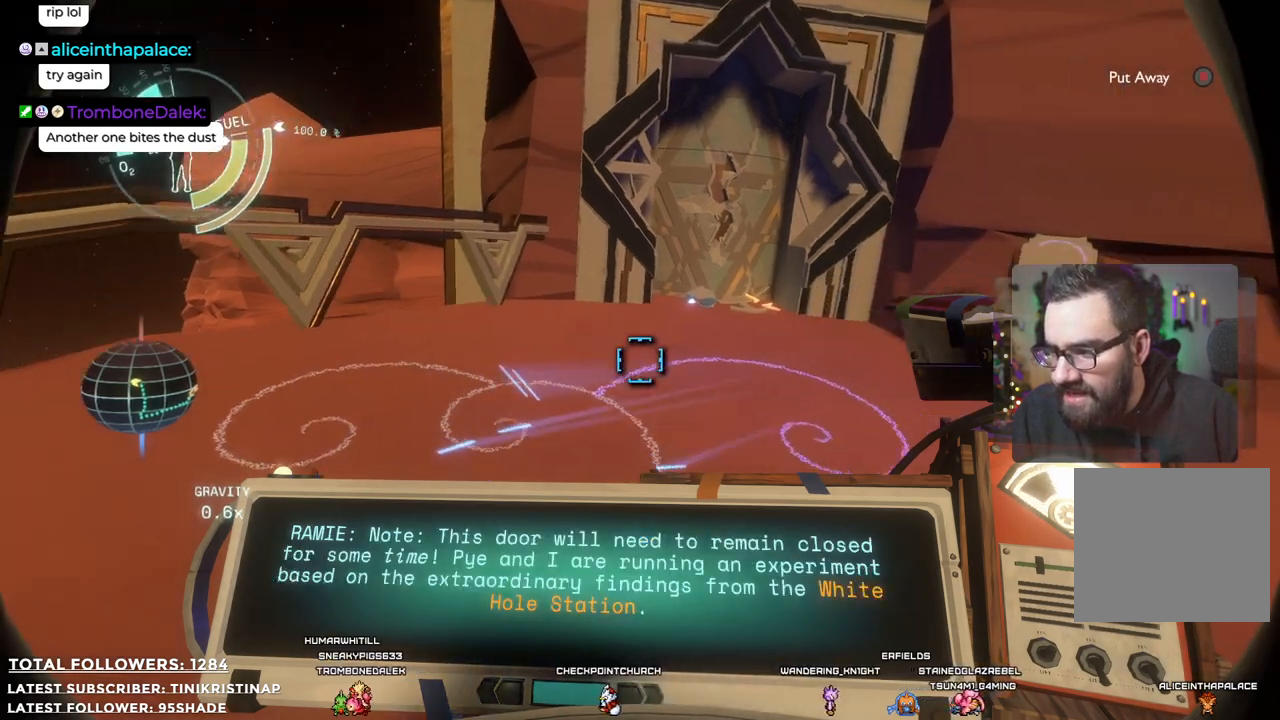
{"buttons": ["R1"], "left_stick": "center", "right_stick": "center", "events": [[17, "left_stick", "up-right"], [117, "left_stick", "center"]]}
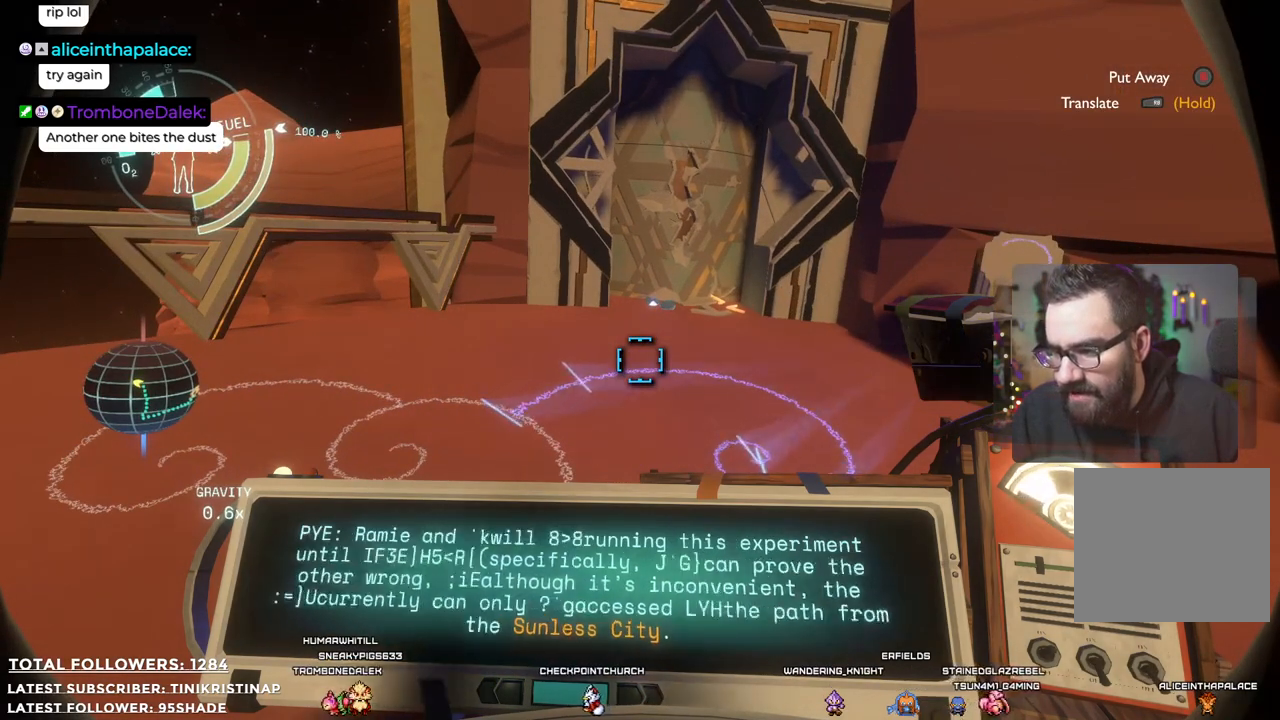
{"buttons": ["R1"], "left_stick": "center", "right_stick": "center", "events": []}
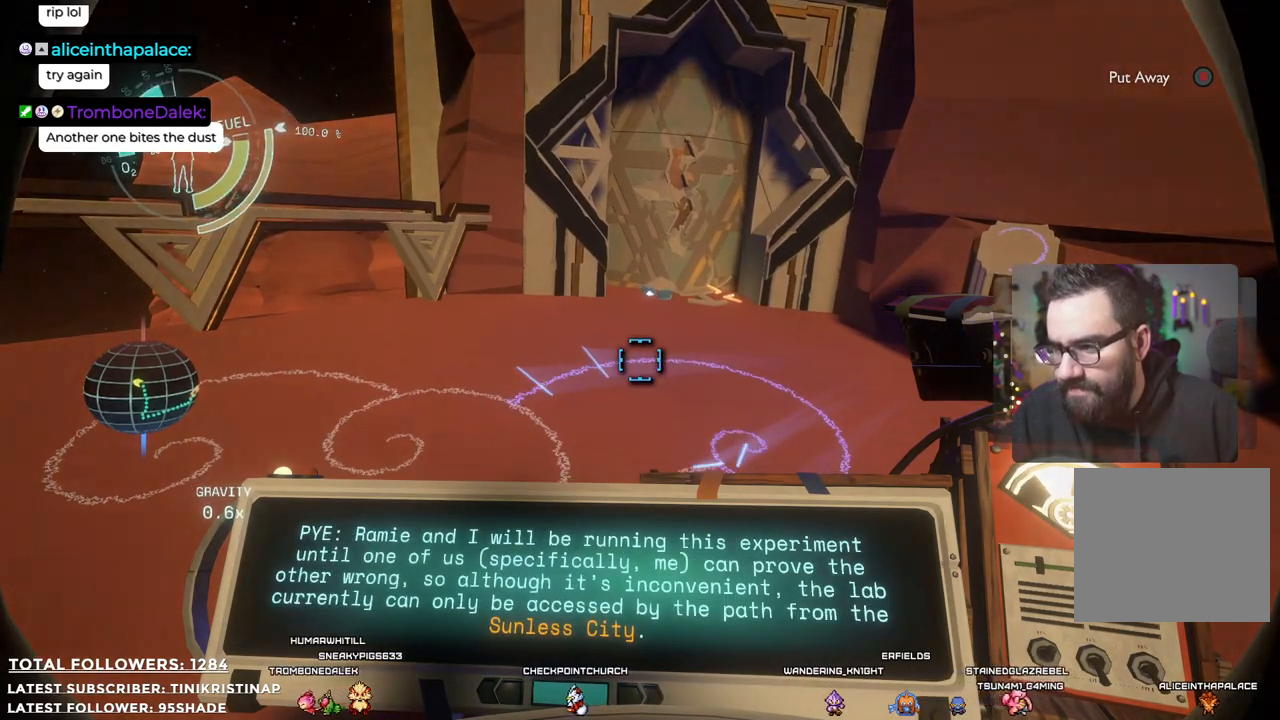
{"buttons": ["R1"], "left_stick": "center", "right_stick": "center", "events": []}
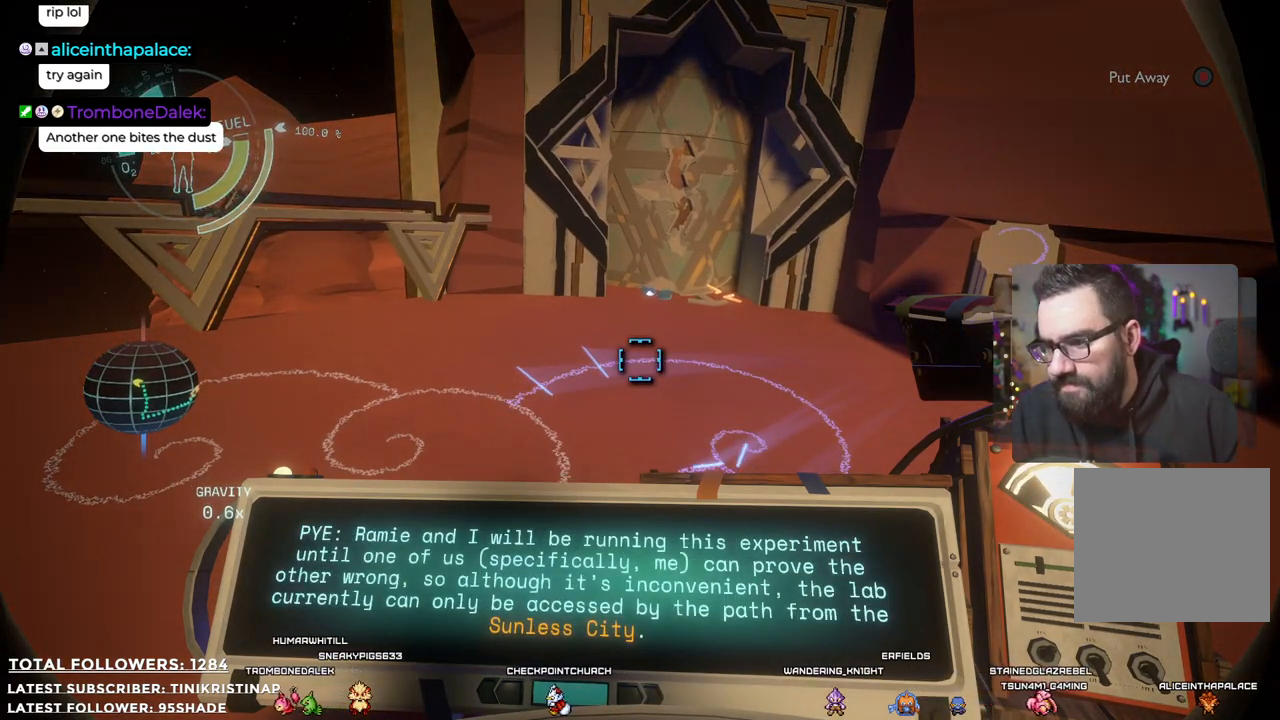
{"buttons": ["R1"], "left_stick": "center", "right_stick": "center", "events": []}
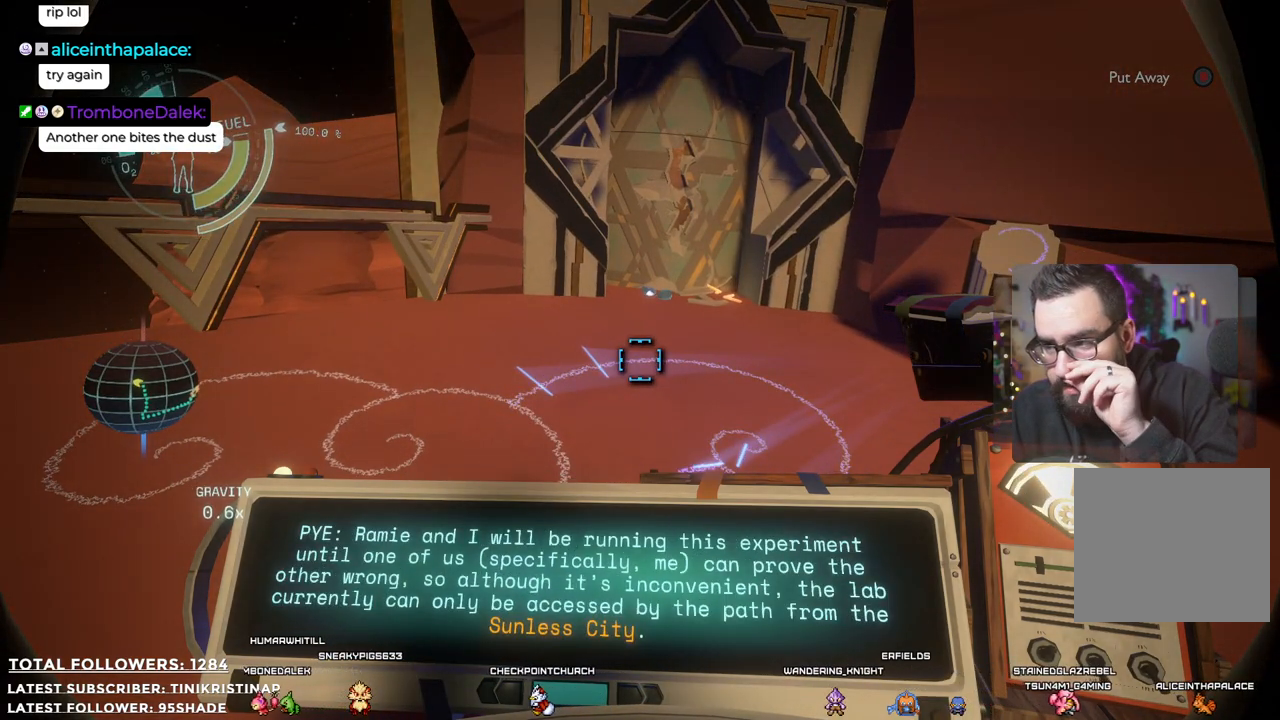
{"buttons": ["R1"], "left_stick": "center", "right_stick": "center", "events": []}
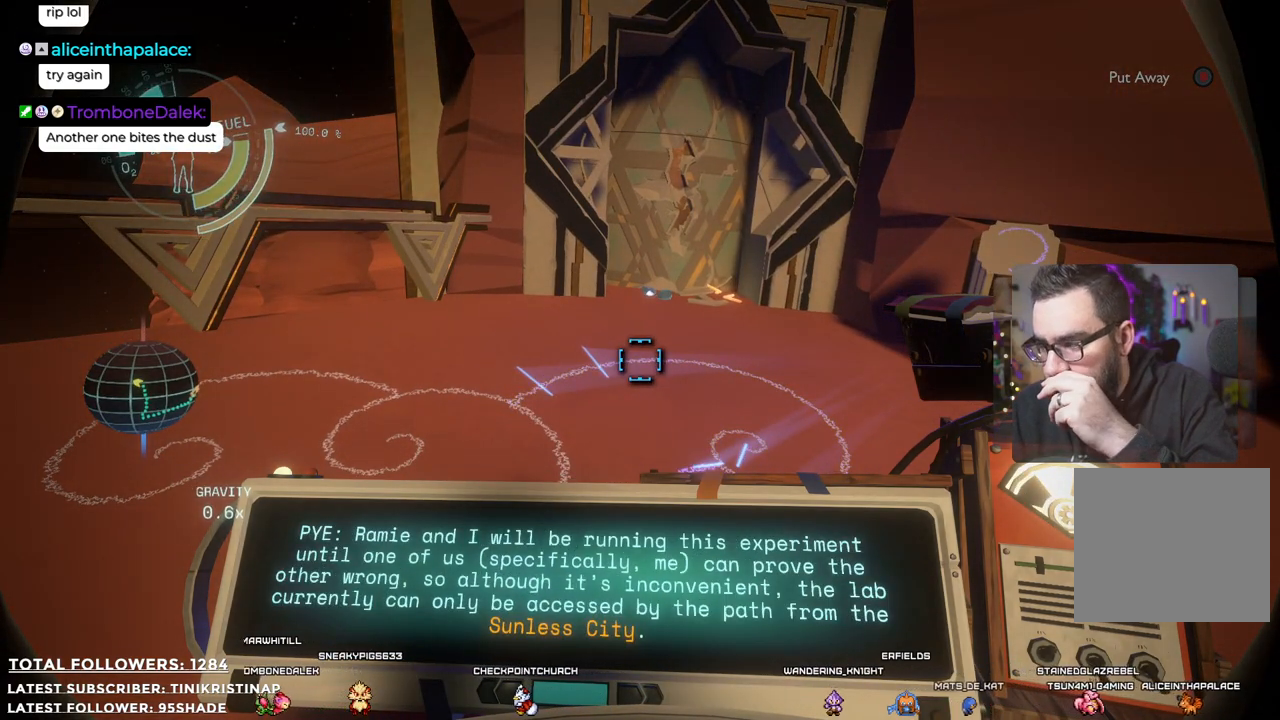
{"buttons": ["R1"], "left_stick": "center", "right_stick": "center", "events": []}